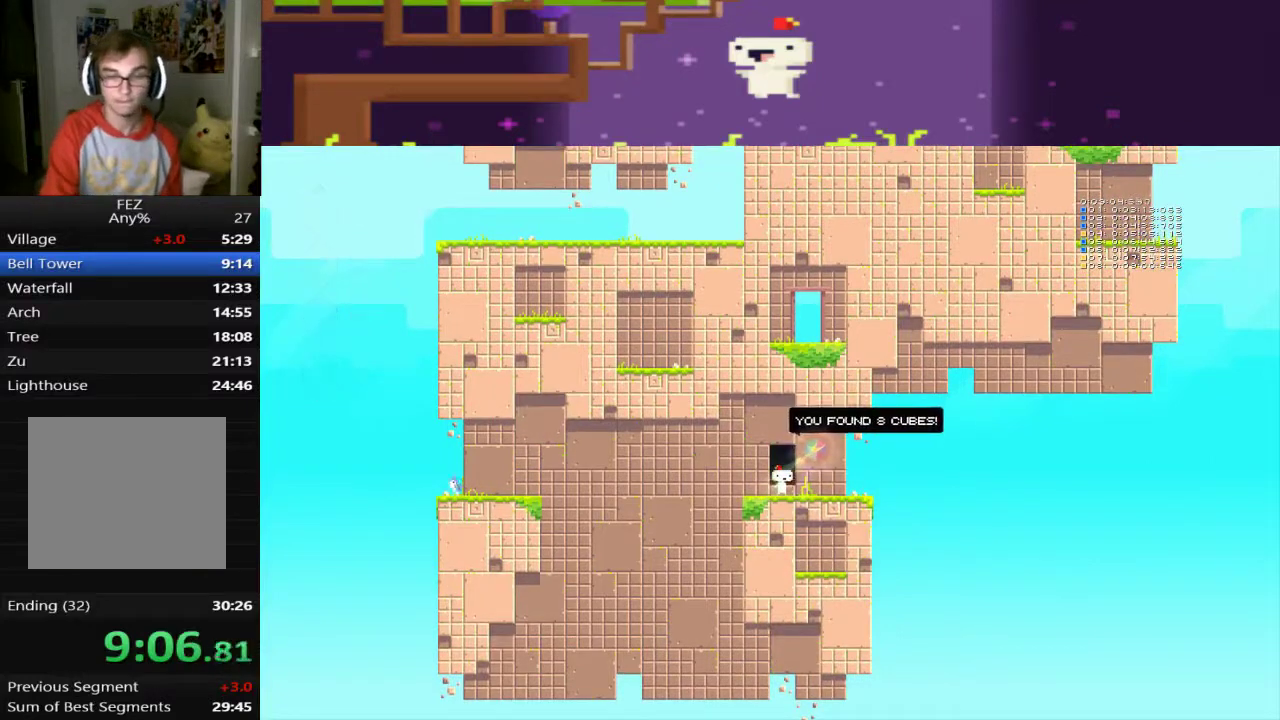
Gameplay with a controller (PlayStation layout); each line is a JSON object with the inputs held at the frame after it. "events" lists button and stick changes between this image and that frame as [ms after this image, input, new state], when the widget could be followed in between. This document gives stick clicks only as held states, not as events. Not read: R3 right_stick.
{"buttons": [], "left_stick": "center", "events": [[160, "DPAD_UP", "up"], [240, "DPAD_UP", "down"], [520, "DPAD_UP", "up"]]}
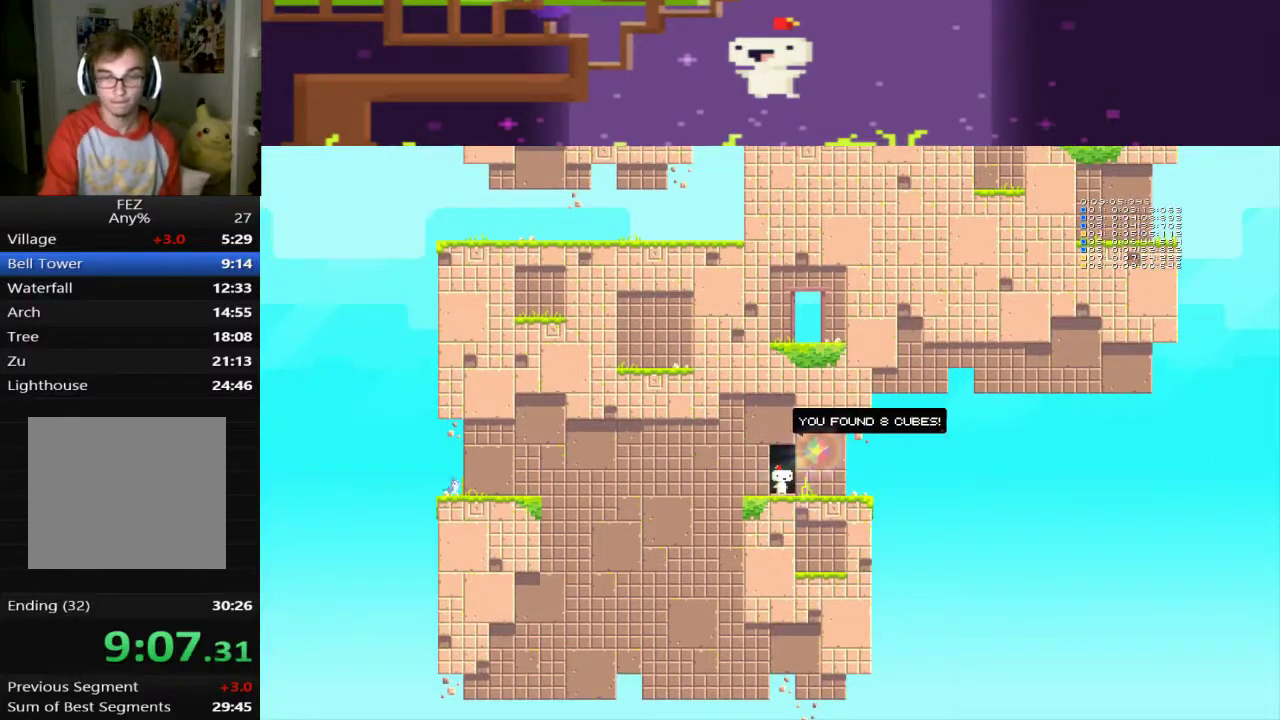
{"buttons": ["DPAD_UP"], "left_stick": "center", "events": [[80, "DPAD_UP", "down"], [200, "DPAD_UP", "up"], [280, "DPAD_UP", "down"]]}
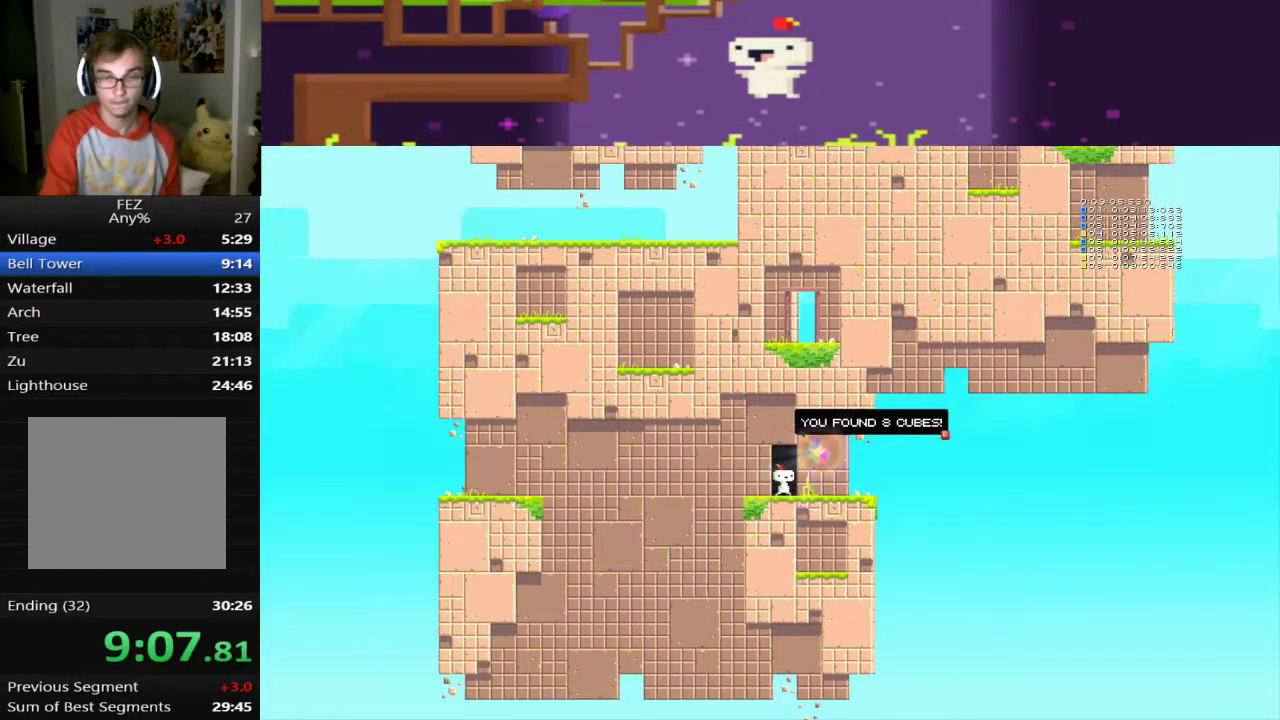
{"buttons": [], "left_stick": "center", "events": [[200, "DPAD_UP", "up"]]}
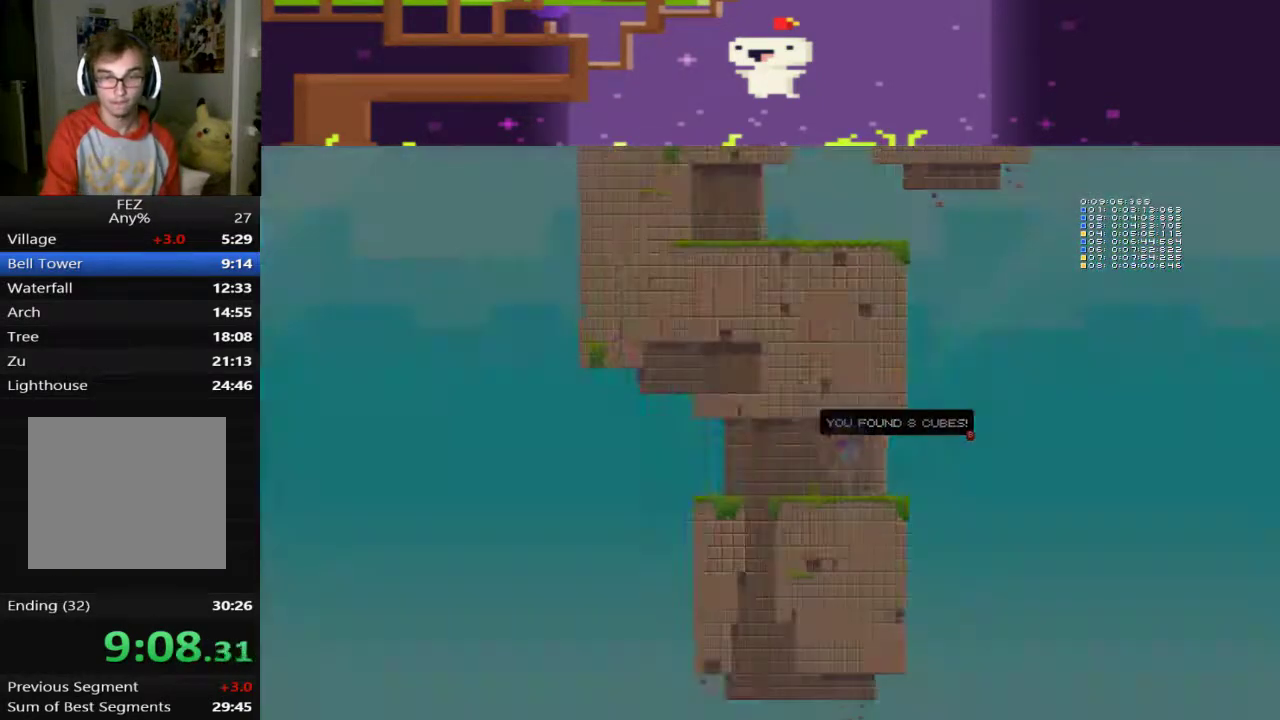
{"buttons": [], "left_stick": "center", "events": []}